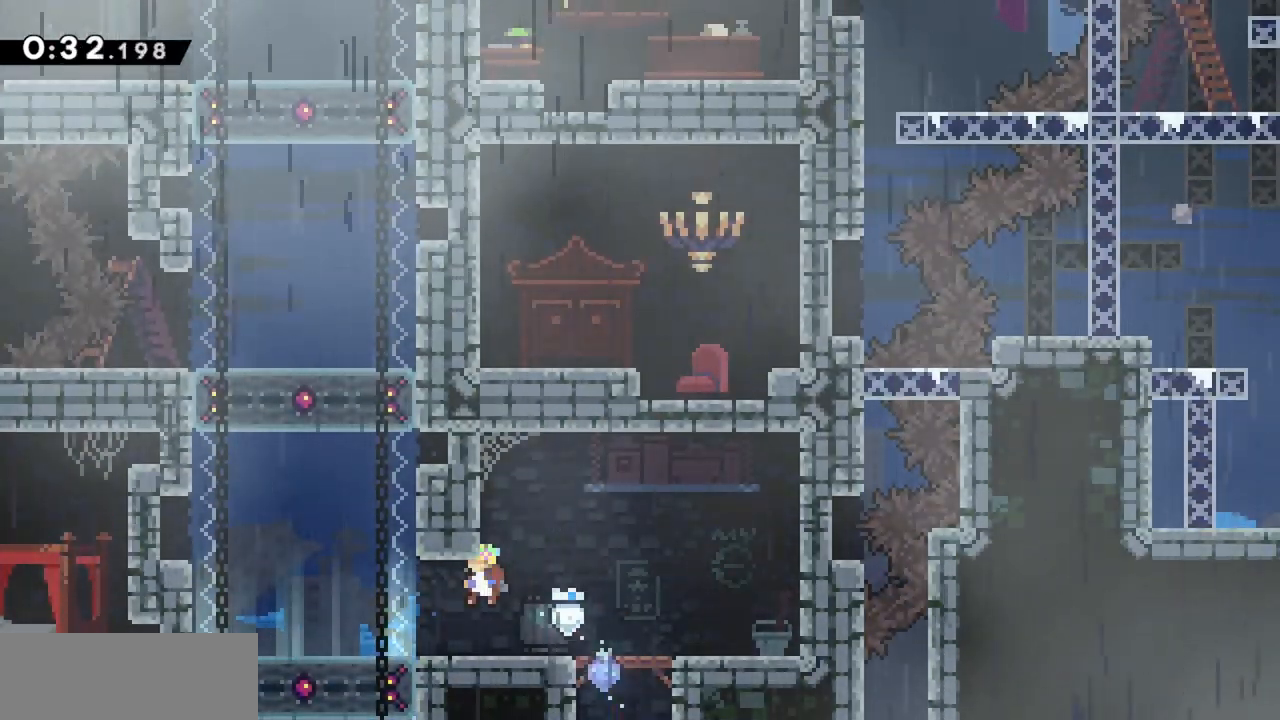
Gameplay with keyboard; each line is a JSON object with the keys held at the frame after it. "events" lists presses ("down") and releases ("up") of "dash", "demo", "down", "grab", "jump", "jump2", "left", "right" and "up" between this image and that frame as [ms after this image, input, new state], when the widget could be followed in between. No other keys are recorded. Mouse input is not recorded. Key names are as the overlay labels them; some are game actions (e.g. jump) rather than physical keys.
{"keys": ["dash", "down"], "events": [[450, "dash", "down"], [450, "down", "down"], [450, "left", "up"]]}
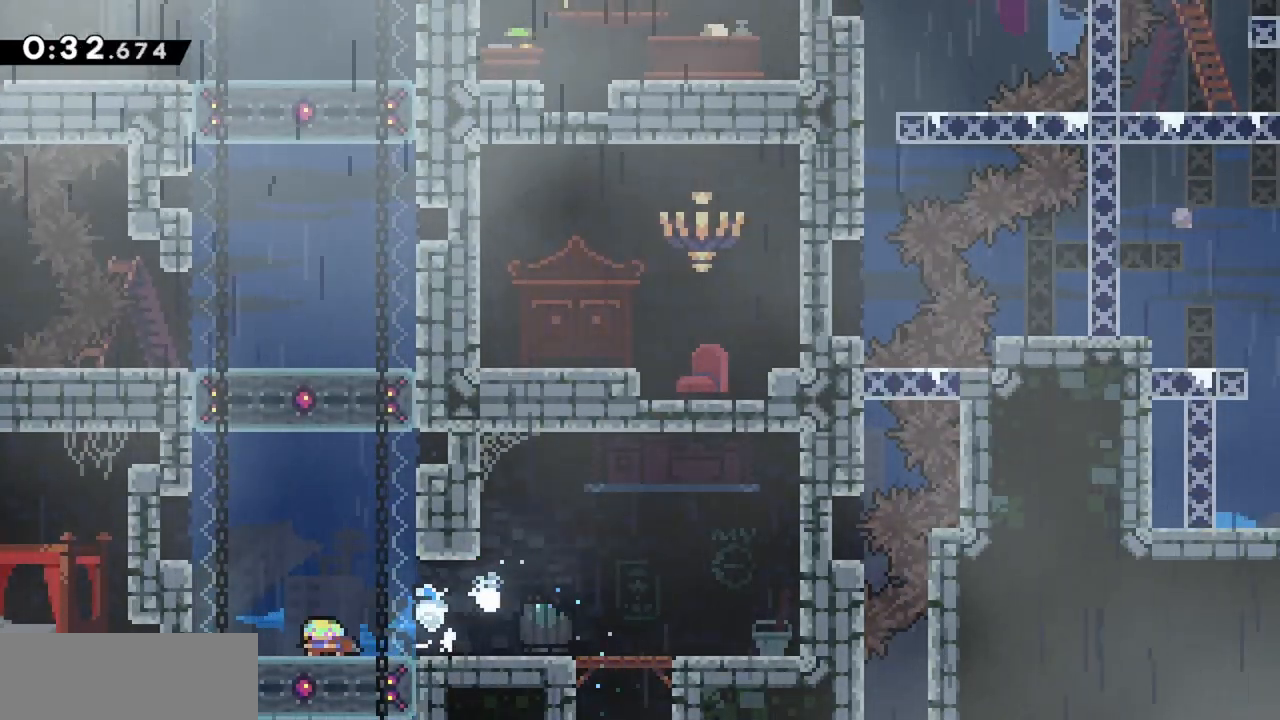
{"keys": ["left"], "events": [[150, "dash", "up"], [184, "down", "up"], [417, "left", "down"]]}
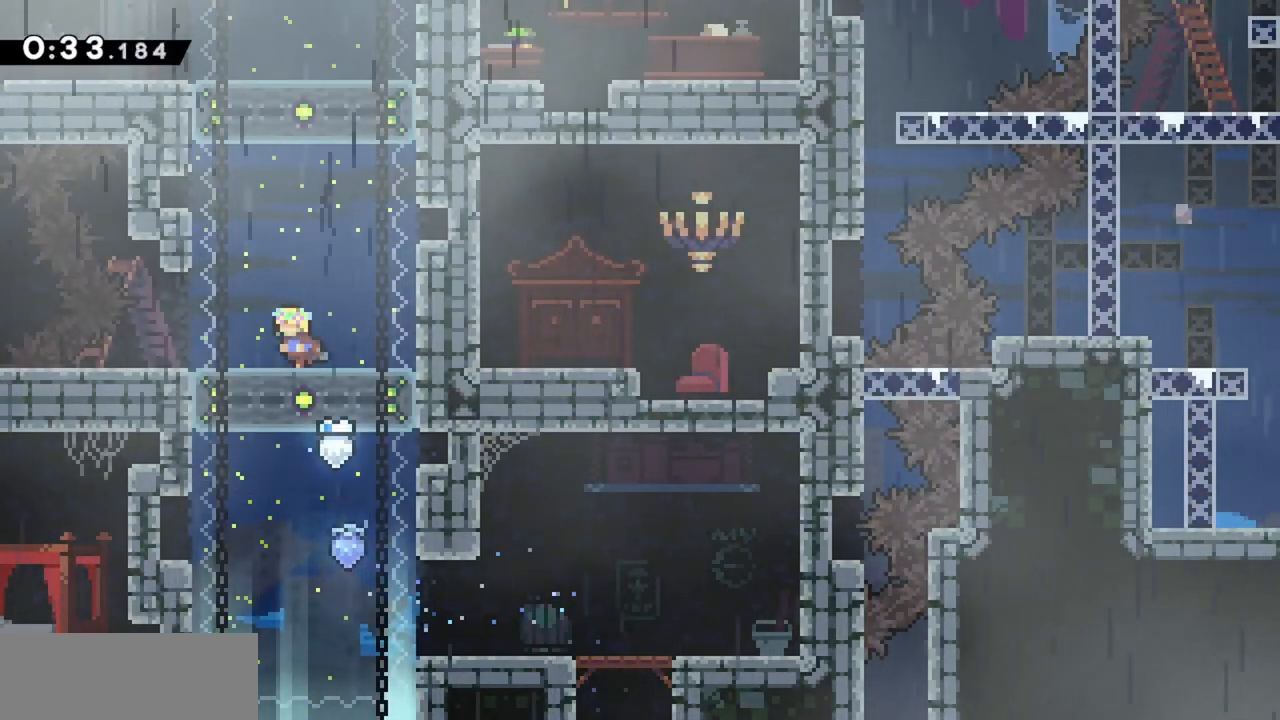
{"keys": [], "events": [[334, "left", "up"]]}
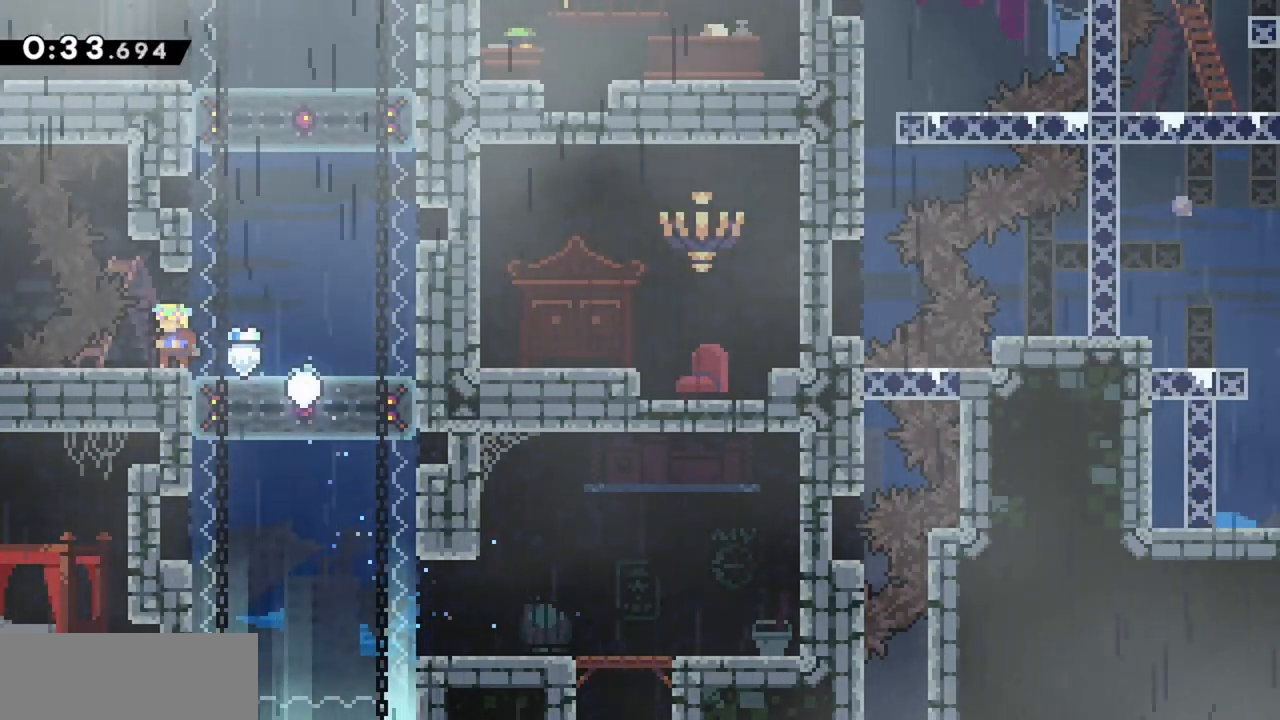
{"keys": [], "events": [[17, "left", "down"], [117, "left", "up"]]}
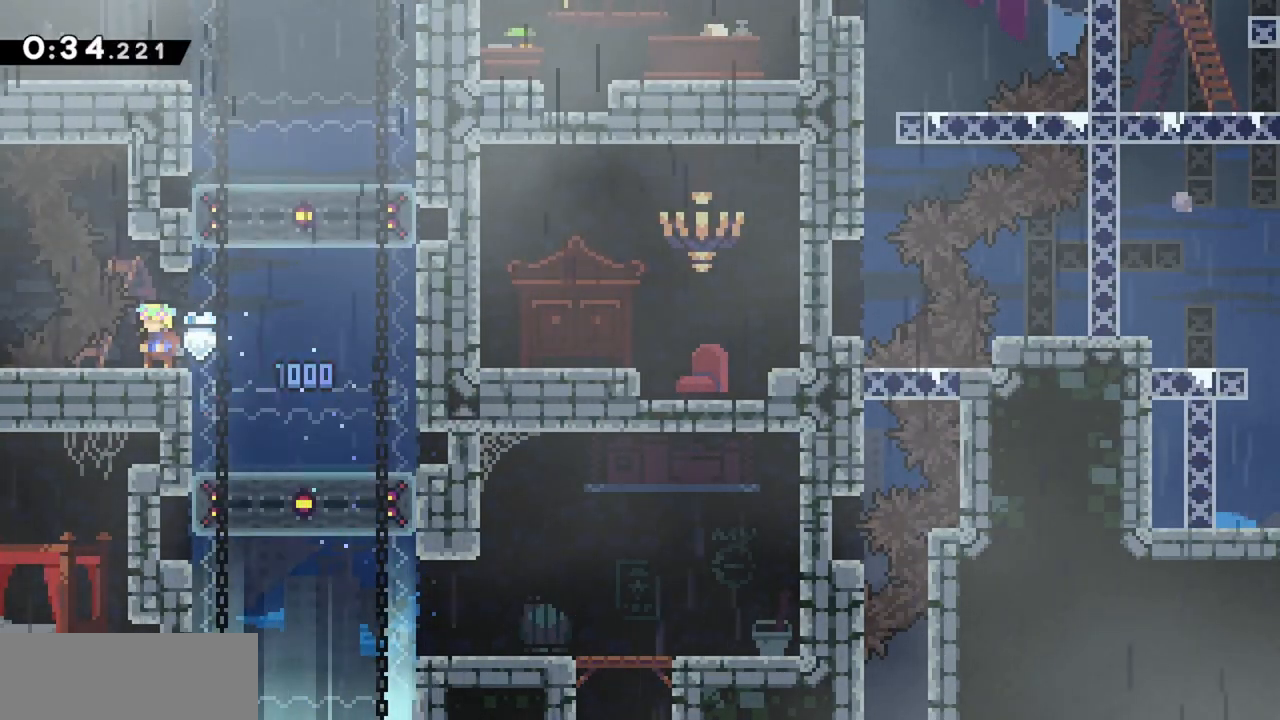
{"keys": ["right"], "events": [[450, "right", "down"]]}
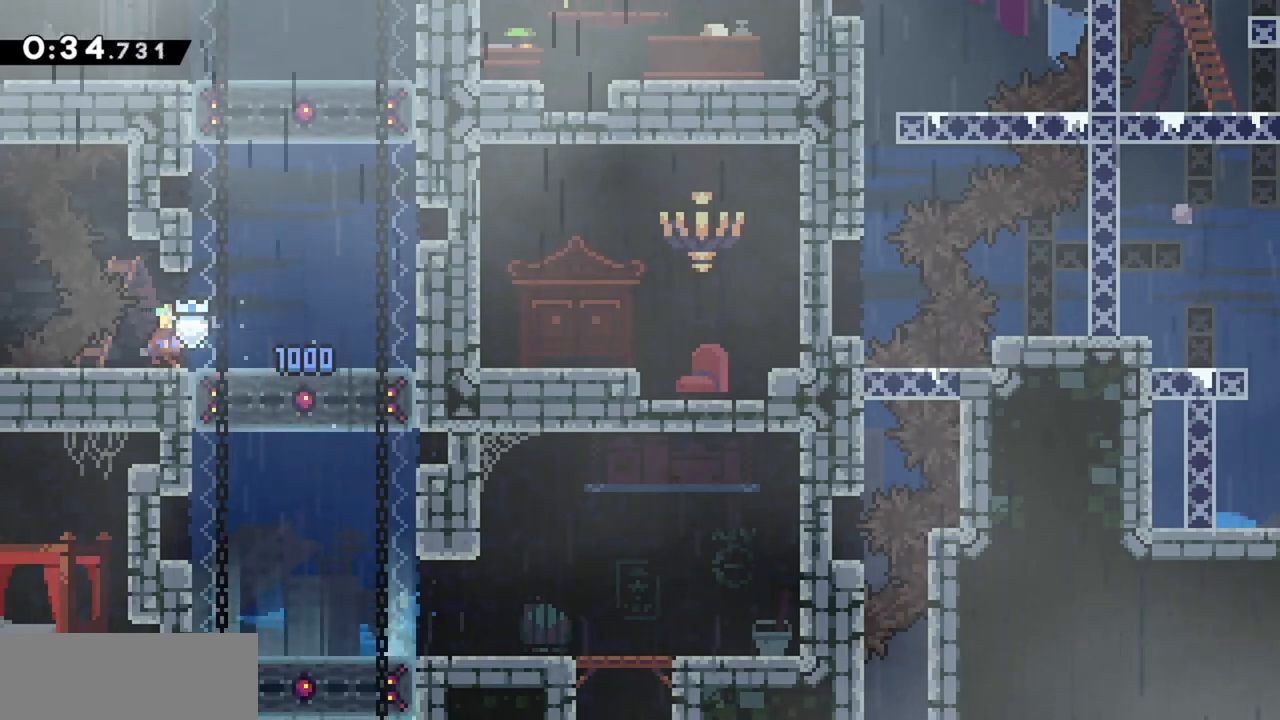
{"keys": ["dash", "down"], "events": [[267, "down", "down"], [267, "right", "up"], [317, "dash", "down"]]}
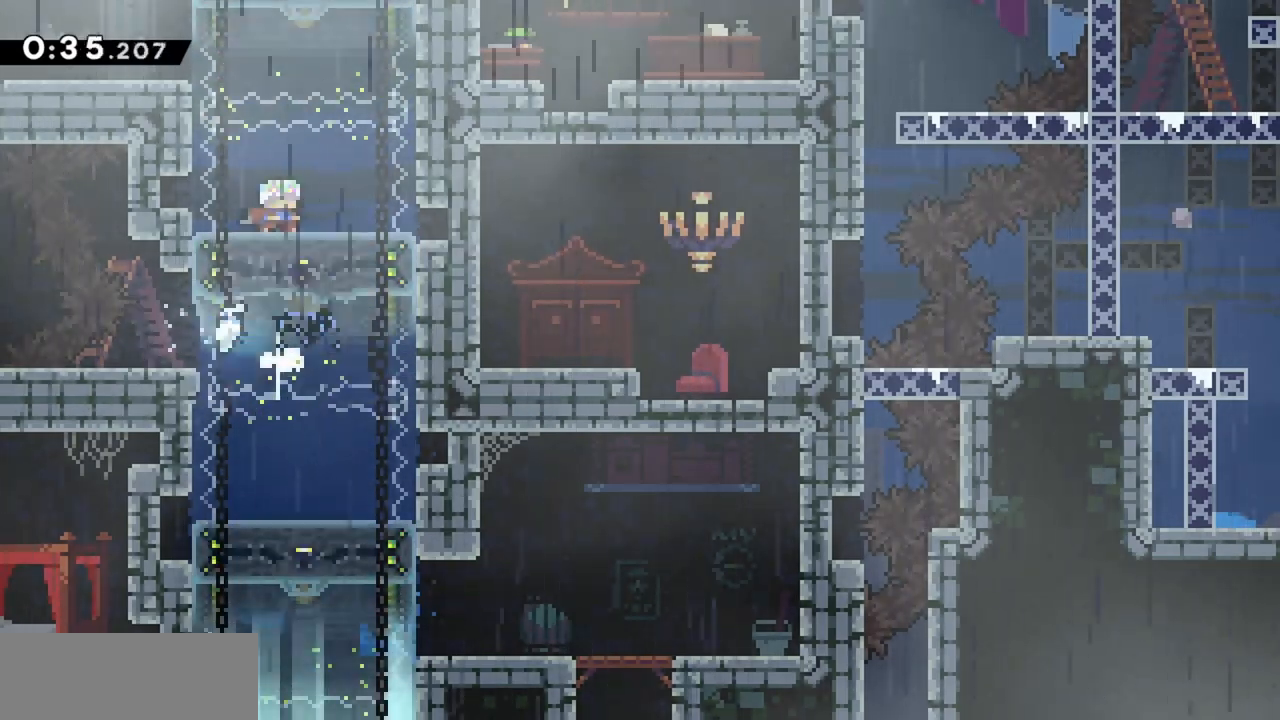
{"keys": ["left"], "events": [[50, "dash", "up"], [50, "down", "up"], [200, "left", "down"]]}
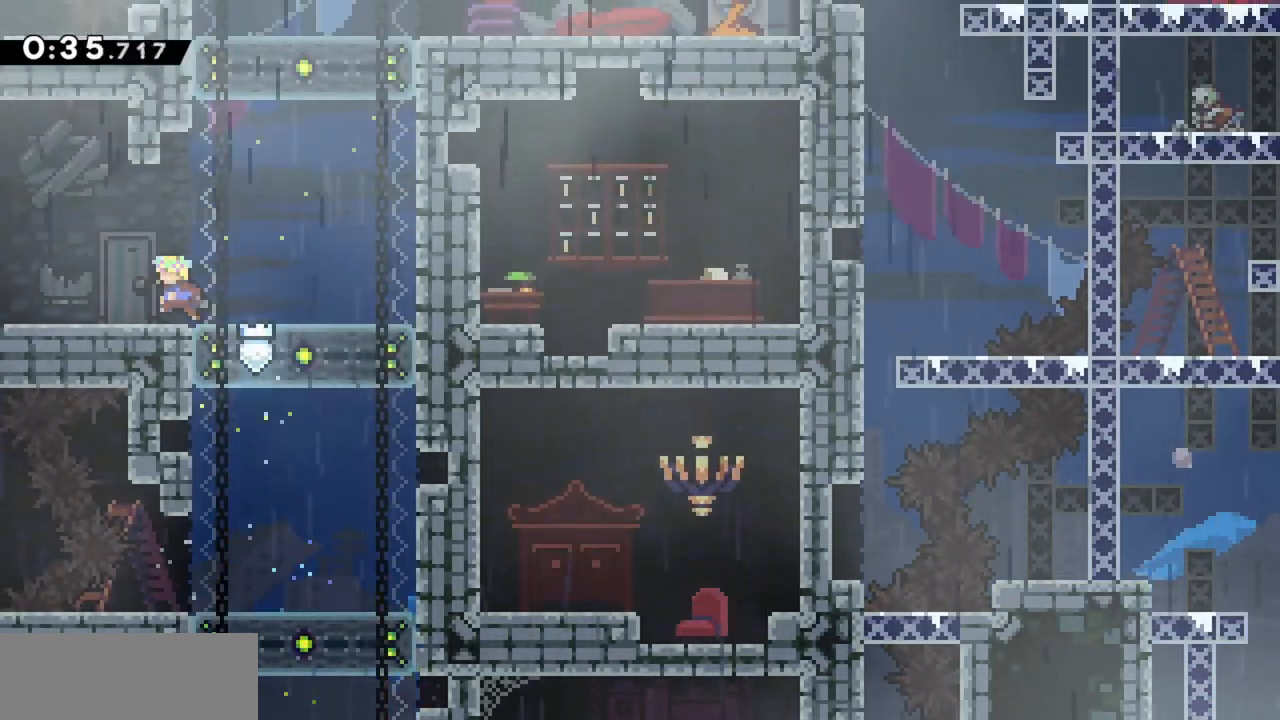
{"keys": [], "events": [[17, "left", "up"]]}
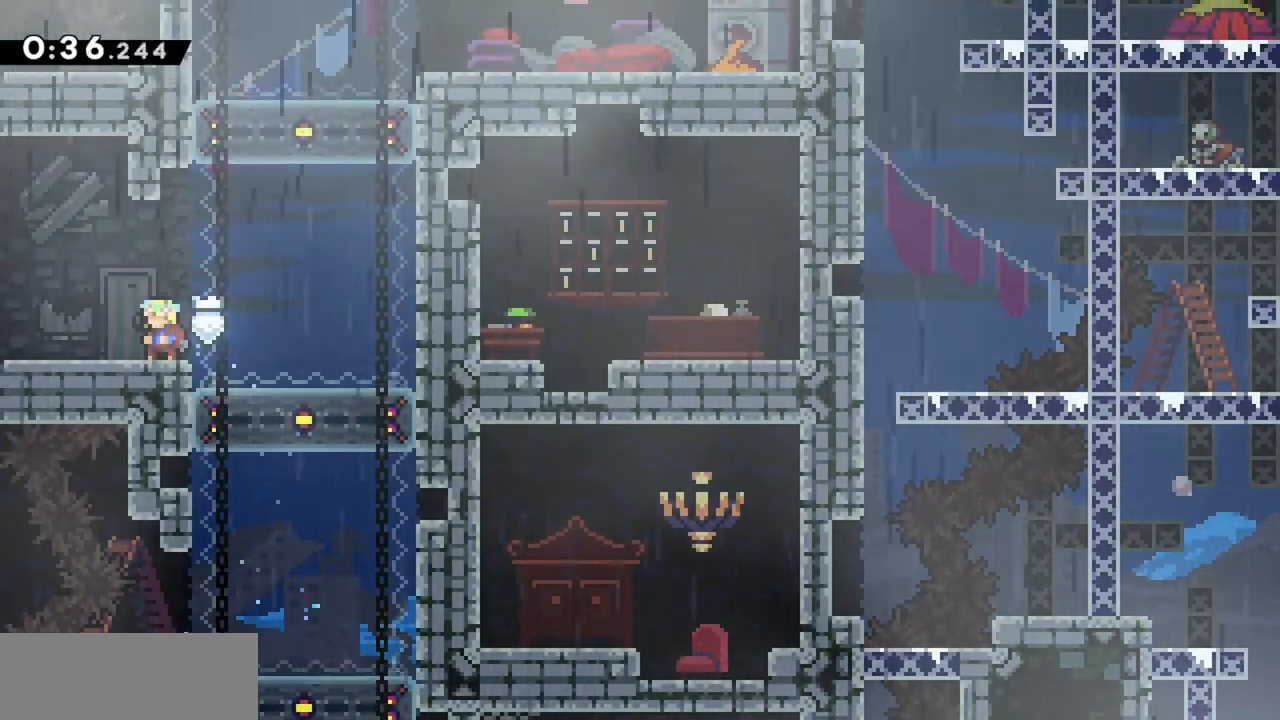
{"keys": [], "events": []}
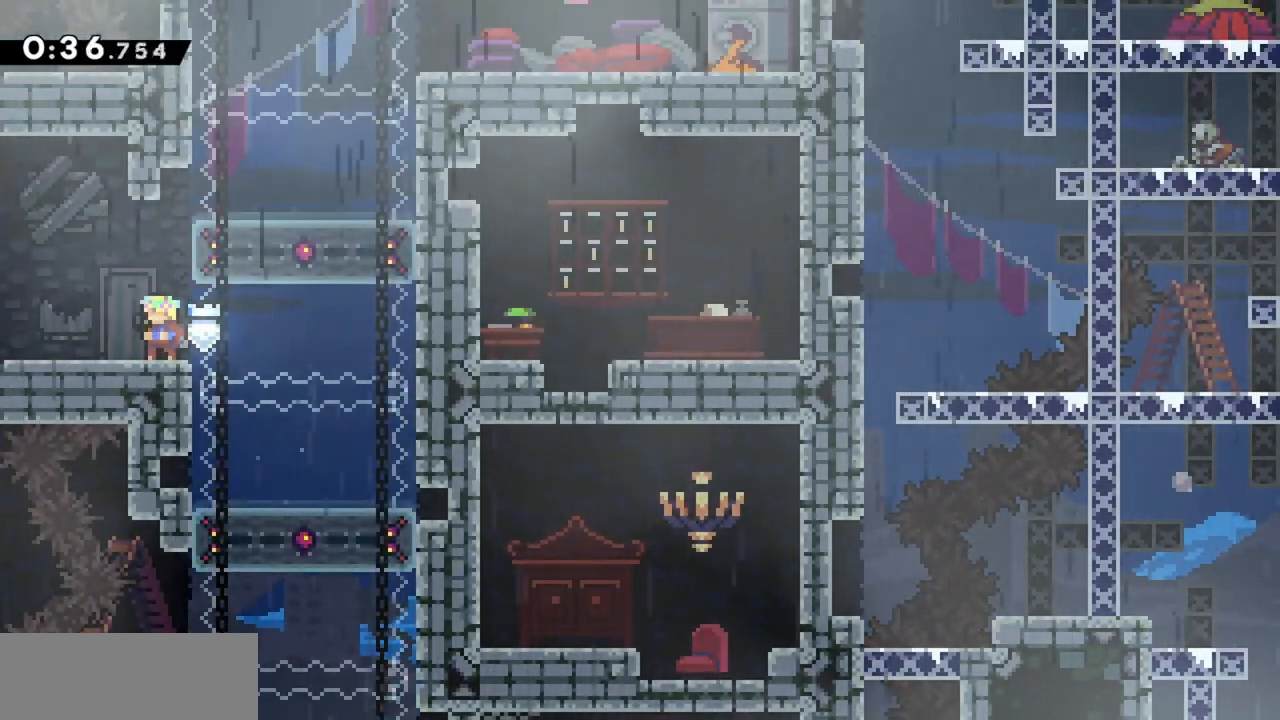
{"keys": ["down", "jump", "right"], "events": [[34, "jump", "down"], [134, "right", "down"], [500, "down", "down"]]}
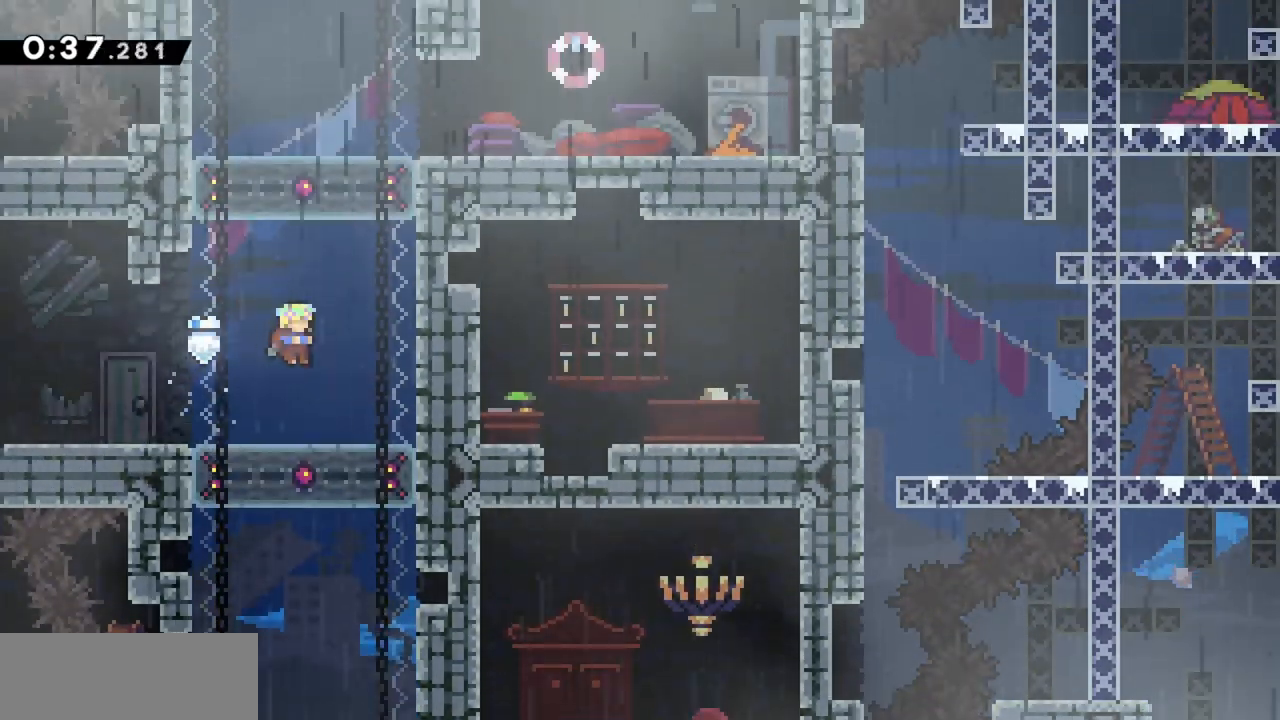
{"keys": ["right"], "events": [[50, "right", "up"], [100, "dash", "down"], [284, "dash", "up"], [284, "down", "up"], [284, "jump", "up"], [317, "right", "down"]]}
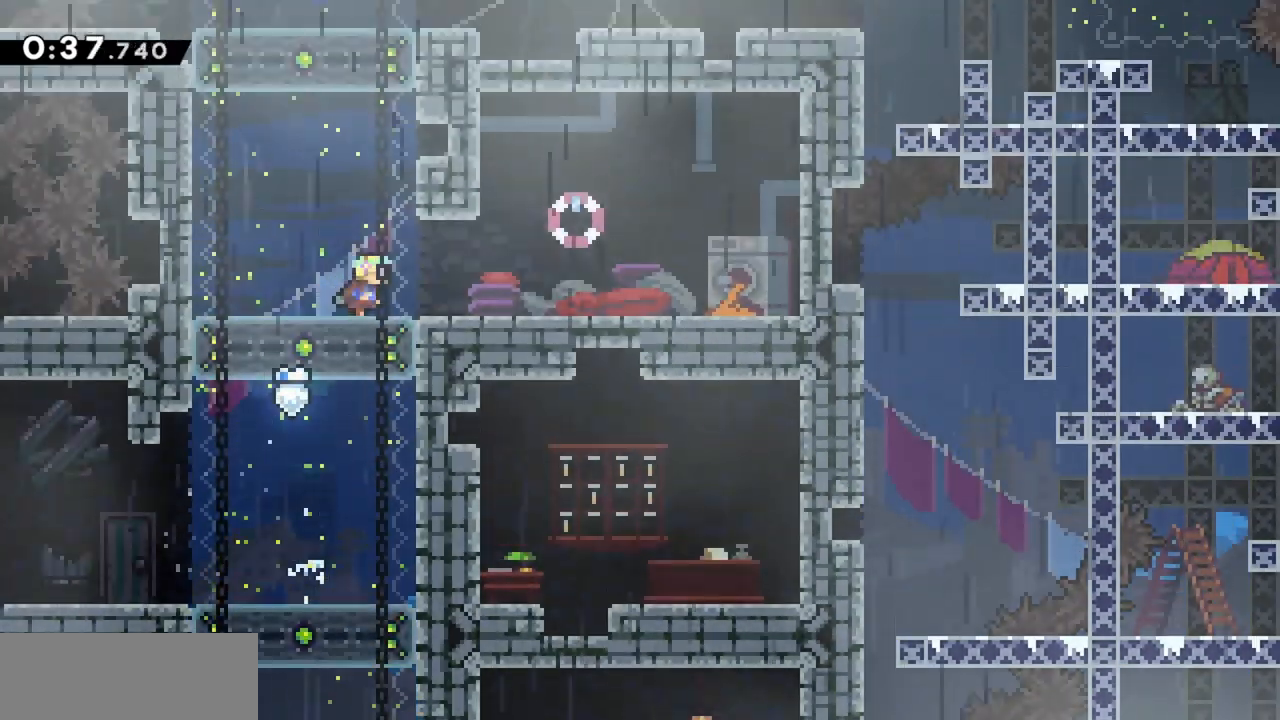
{"keys": [], "events": [[334, "right", "up"]]}
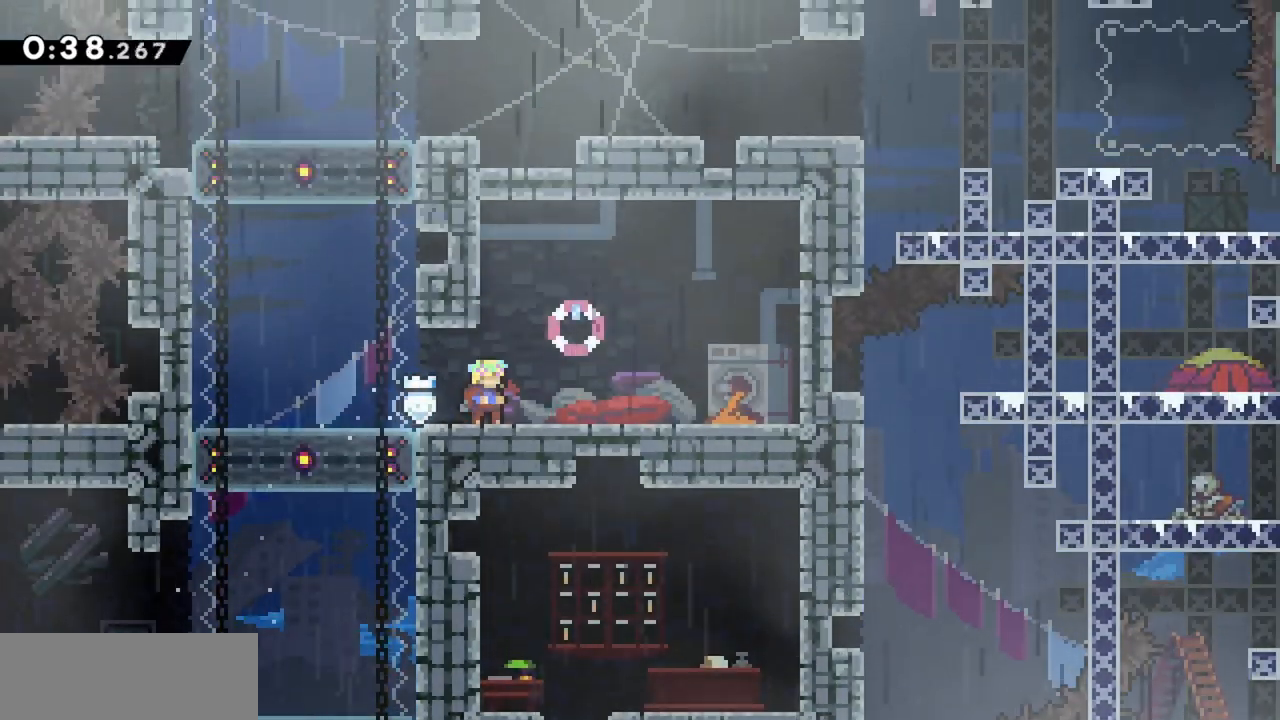
{"keys": [], "events": []}
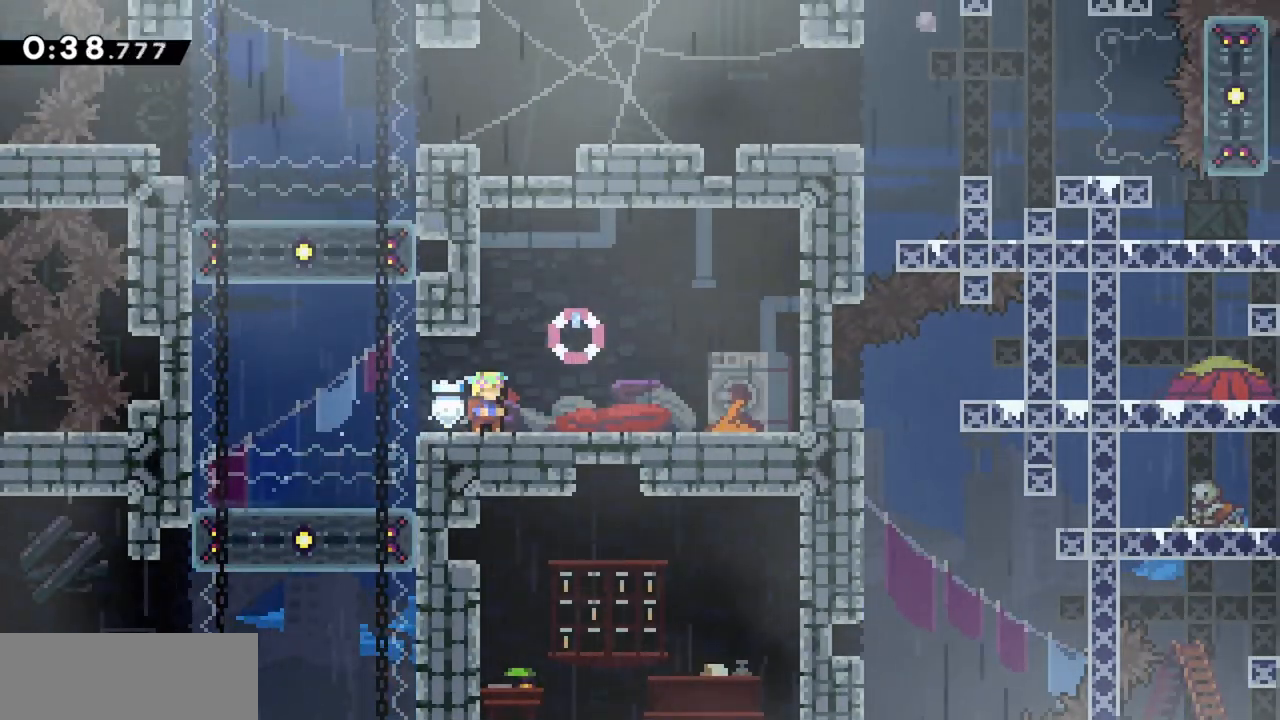
{"keys": ["jump", "left"], "events": [[350, "left", "down"], [450, "jump", "down"]]}
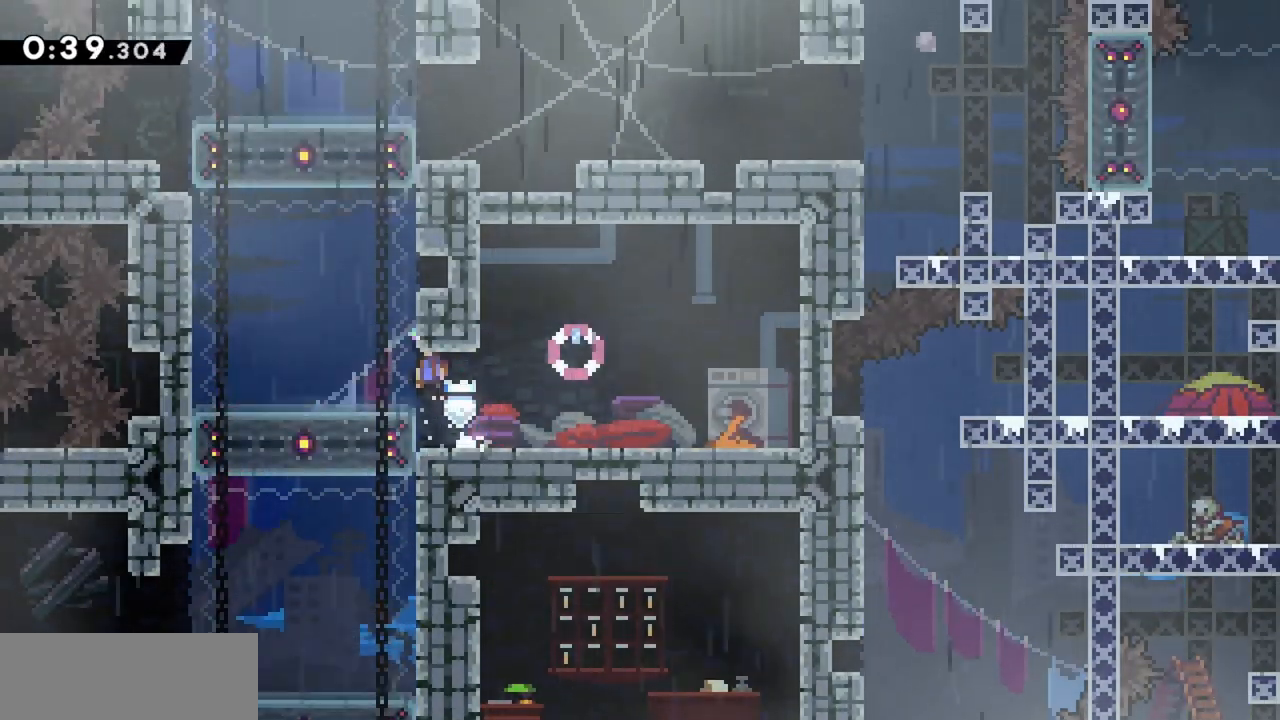
{"keys": [], "events": [[217, "dash", "down"], [217, "down", "down"], [217, "left", "up"], [417, "dash", "up"], [417, "jump", "up"], [450, "down", "up"]]}
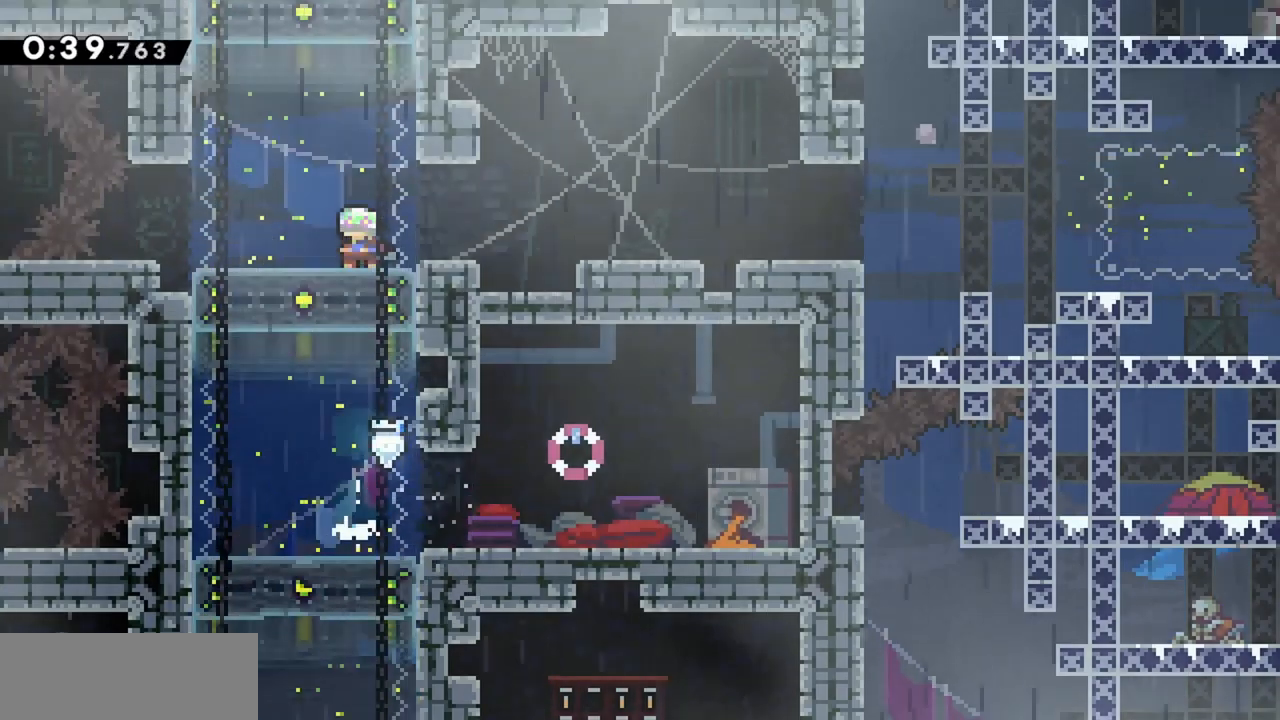
{"keys": ["right"], "events": [[50, "right", "down"], [367, "jump", "down"], [417, "jump", "up"]]}
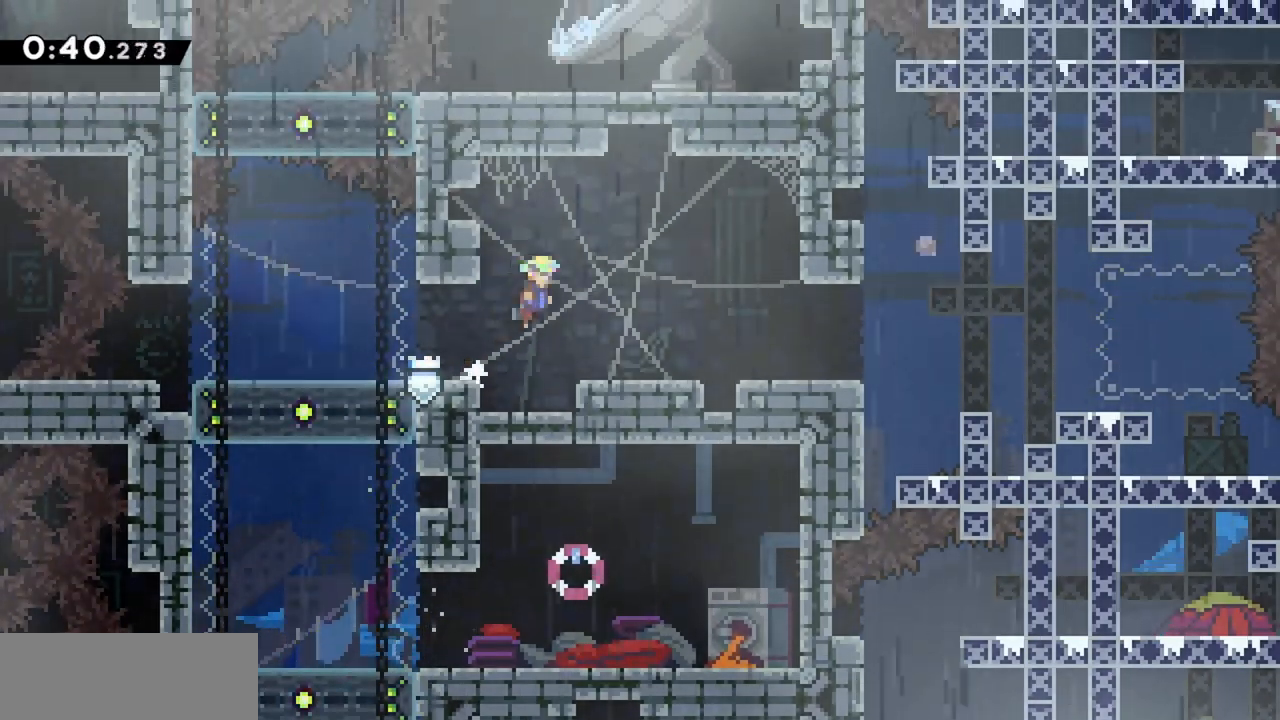
{"keys": ["right"], "events": [[334, "jump", "down"], [384, "jump", "up"]]}
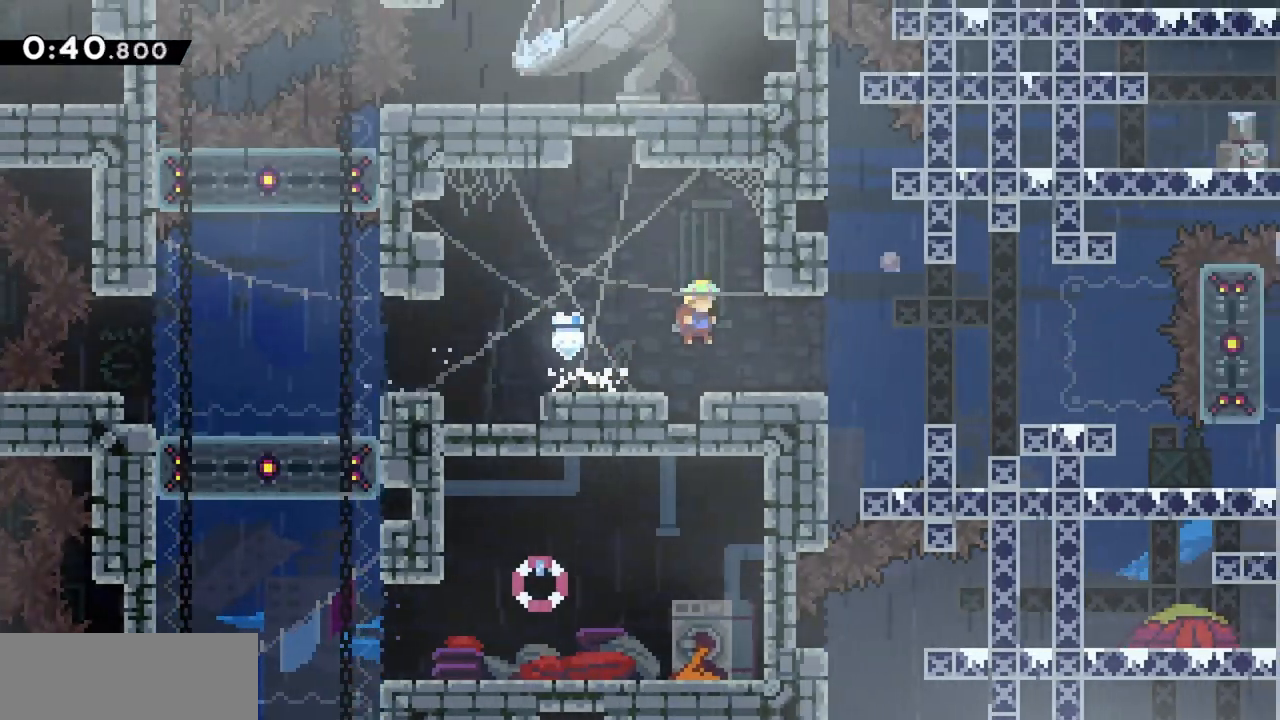
{"keys": ["right"], "events": [[350, "jump", "down"], [400, "jump", "up"]]}
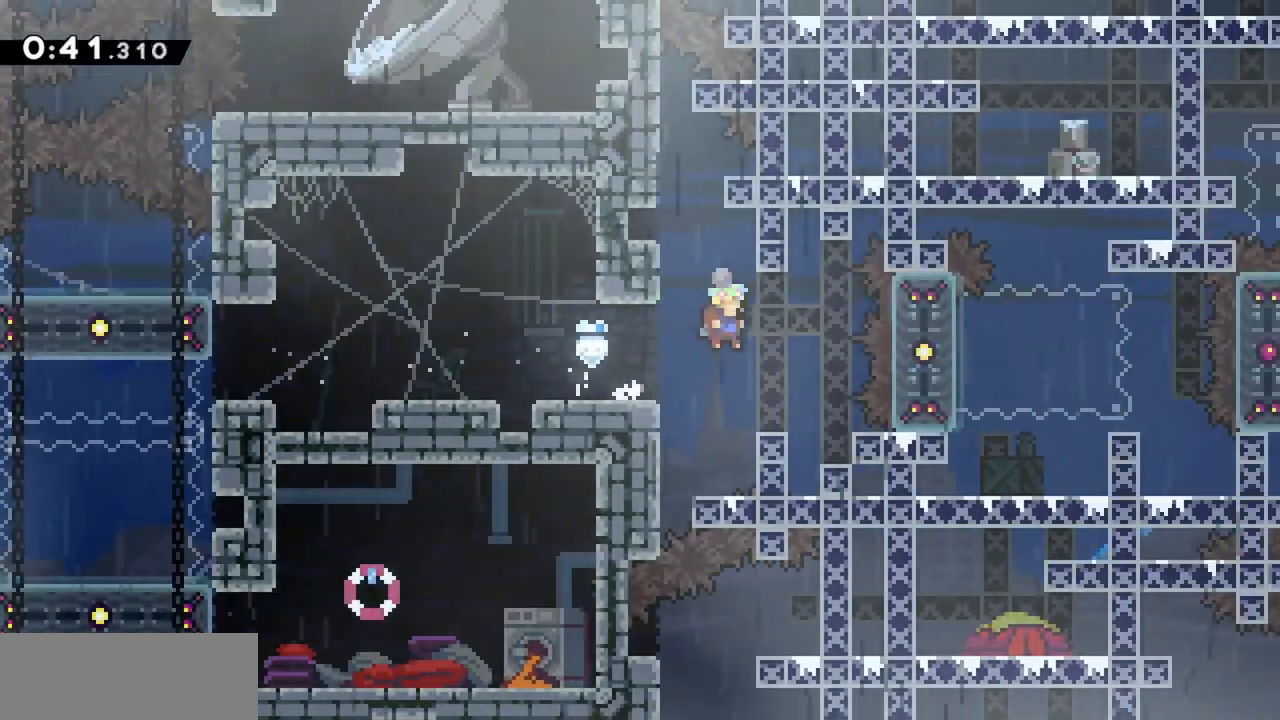
{"keys": ["right"], "events": [[117, "right", "up"], [167, "down", "down"], [217, "dash", "down"], [450, "dash", "up"], [450, "down", "up"], [500, "right", "down"]]}
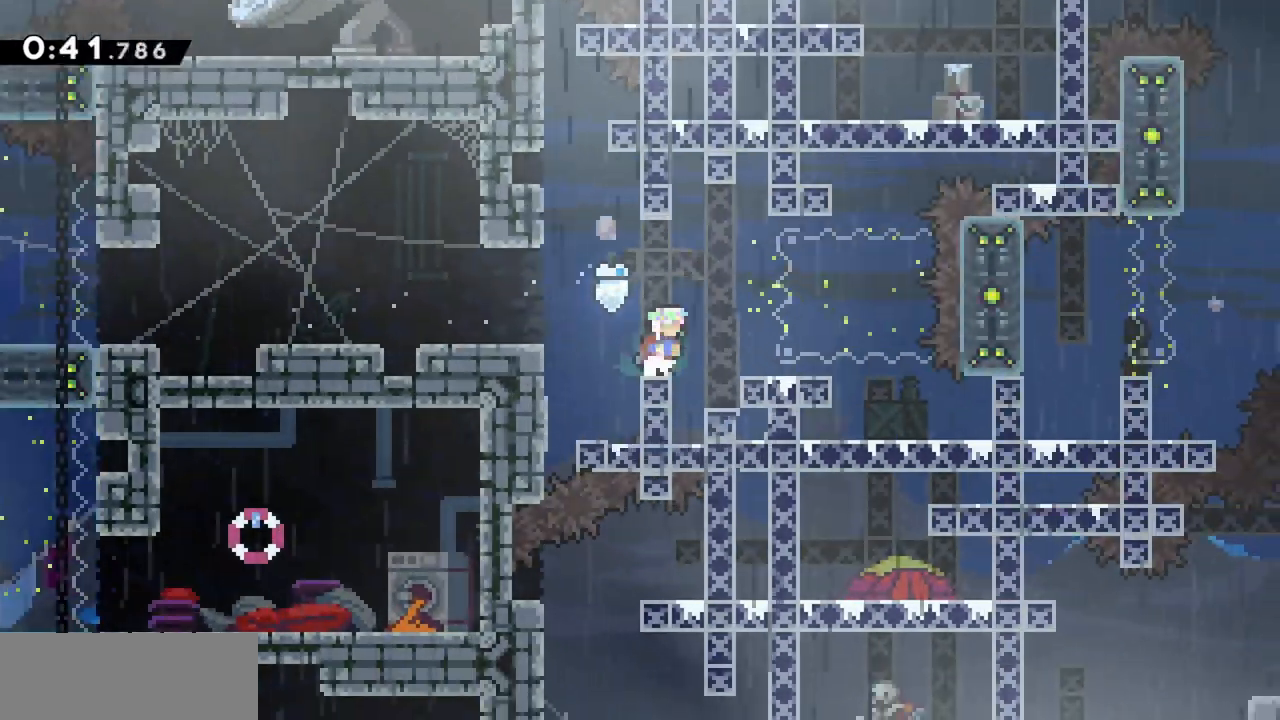
{"keys": ["right"], "events": [[34, "jump", "down"], [134, "jump", "up"]]}
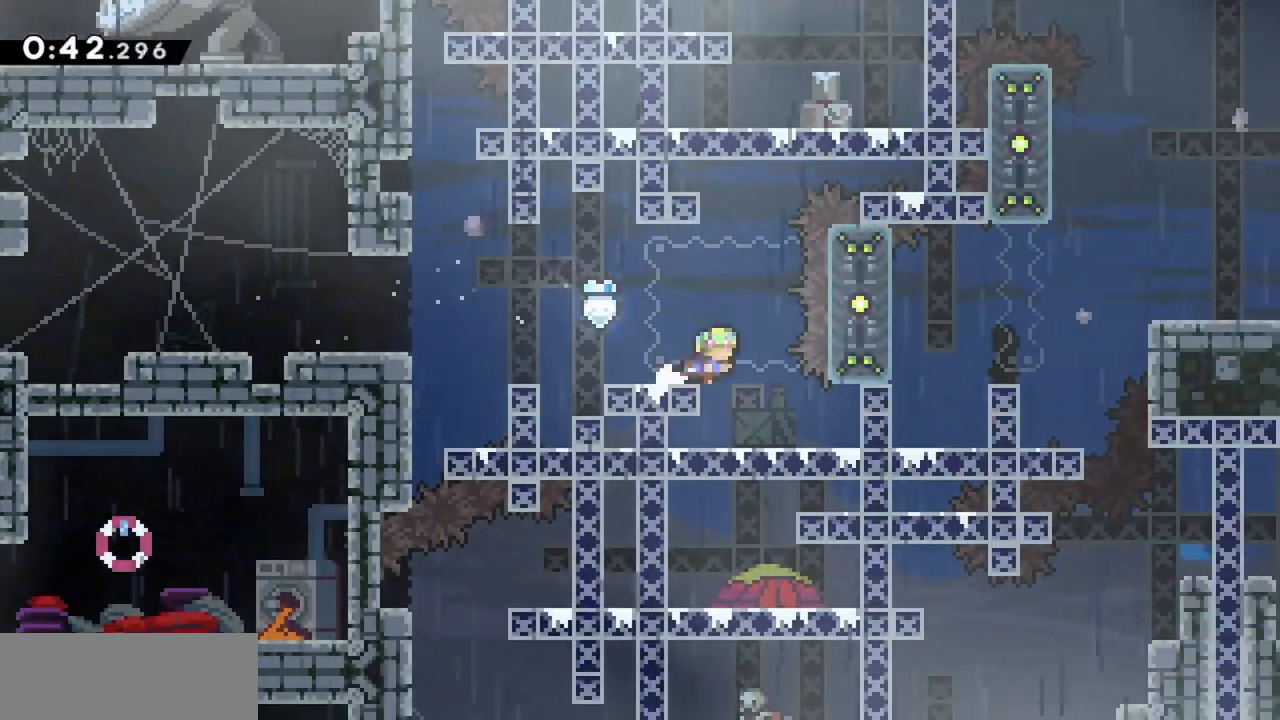
{"keys": ["right"], "events": [[50, "right", "up"], [334, "right", "down"]]}
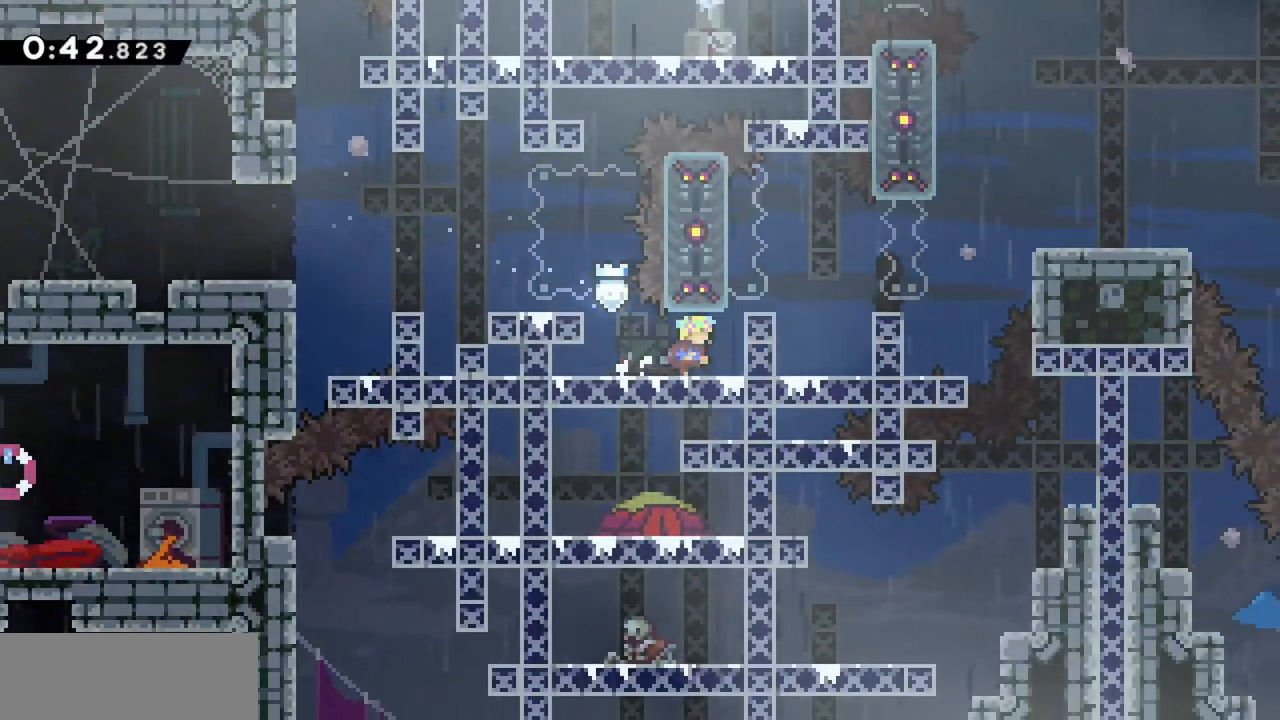
{"keys": [], "events": [[200, "jump", "down"], [334, "jump", "up"], [434, "right", "up"]]}
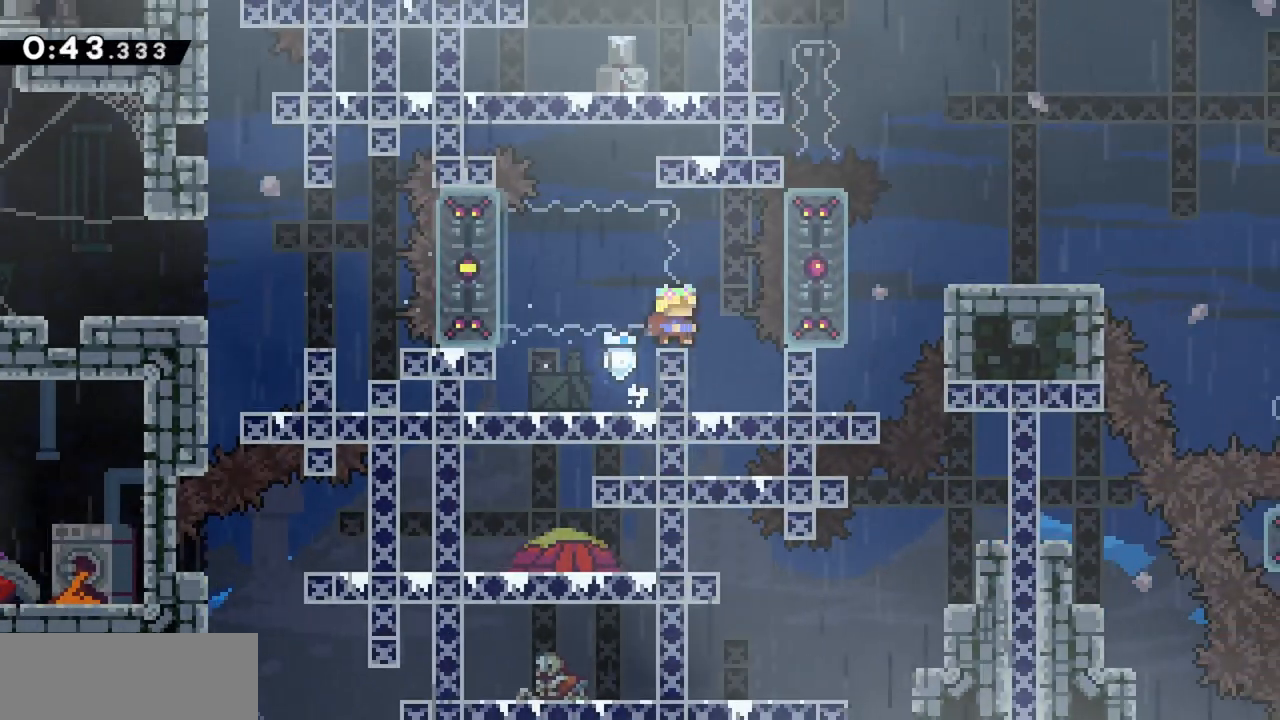
{"keys": [], "events": [[400, "right", "down"], [484, "right", "up"]]}
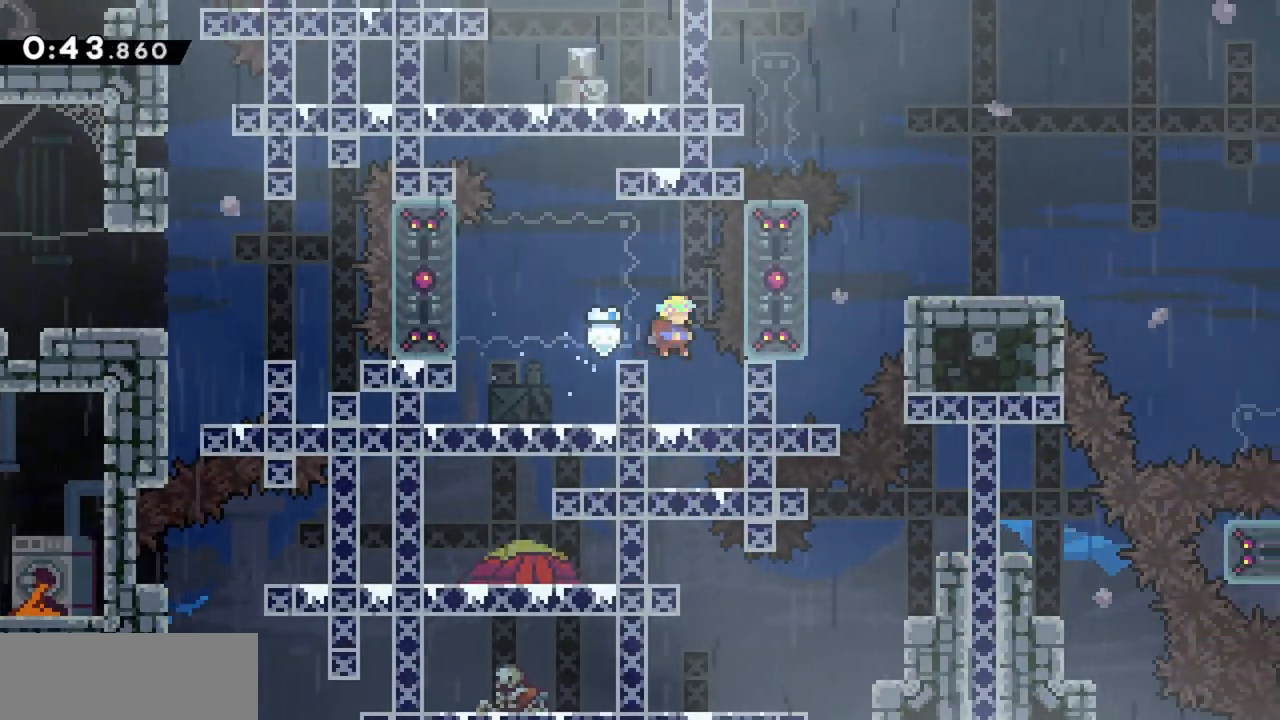
{"keys": ["right"], "events": [[84, "down", "down"], [184, "dash", "down"], [400, "dash", "up"], [400, "down", "up"], [450, "right", "down"]]}
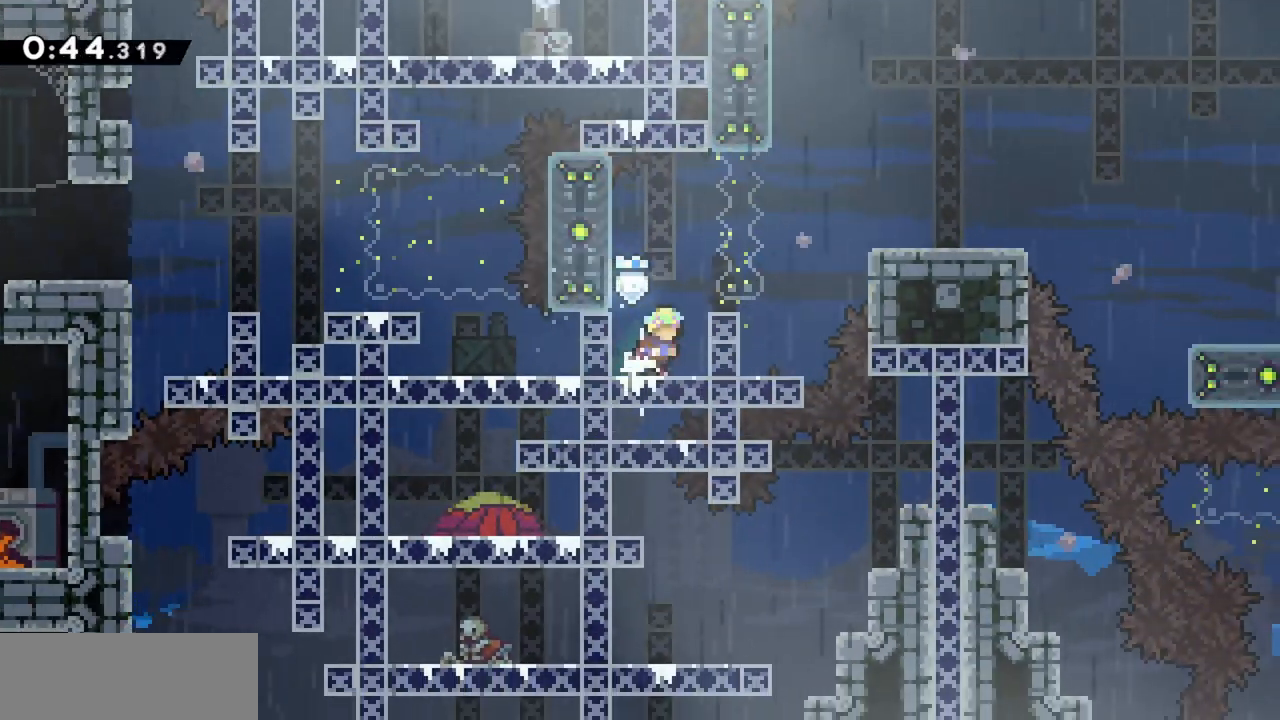
{"keys": ["grab"], "events": [[50, "jump", "down"], [184, "jump", "up"], [234, "right", "up"], [367, "right", "down"], [467, "grab", "down"], [500, "right", "up"]]}
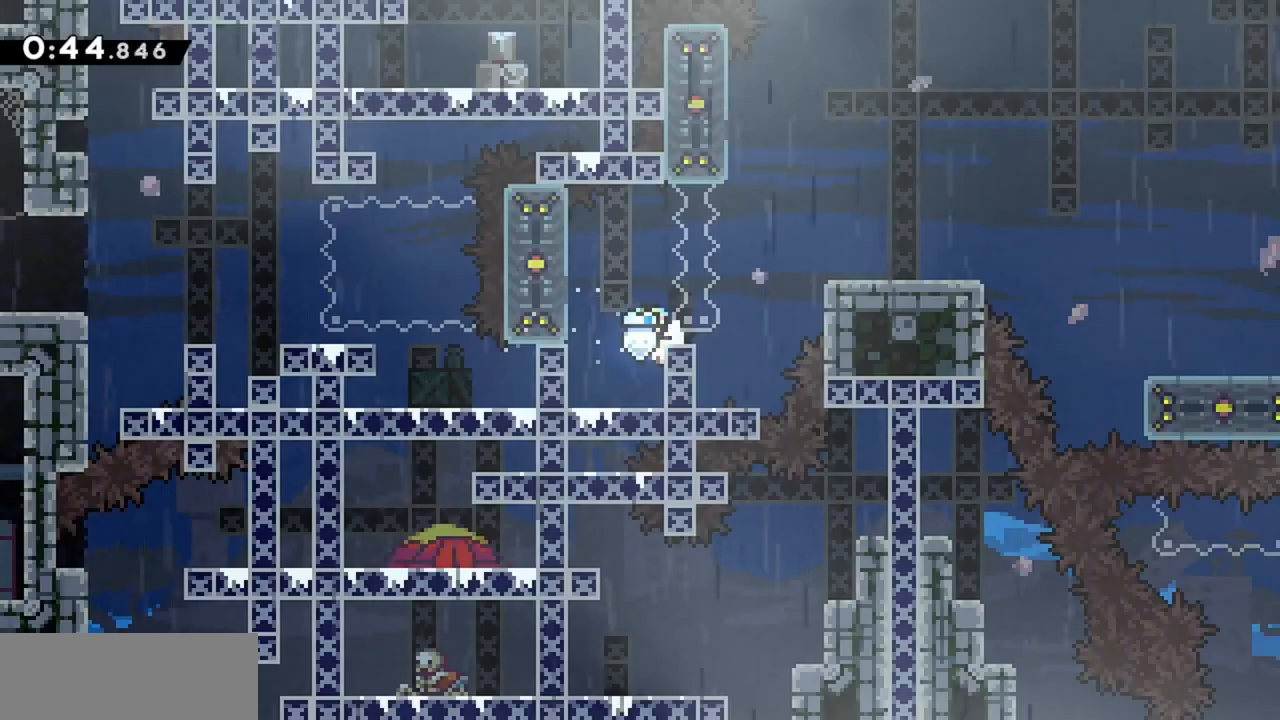
{"keys": ["grab", "jump"], "events": [[150, "jump", "down"], [150, "right", "down"], [467, "right", "up"]]}
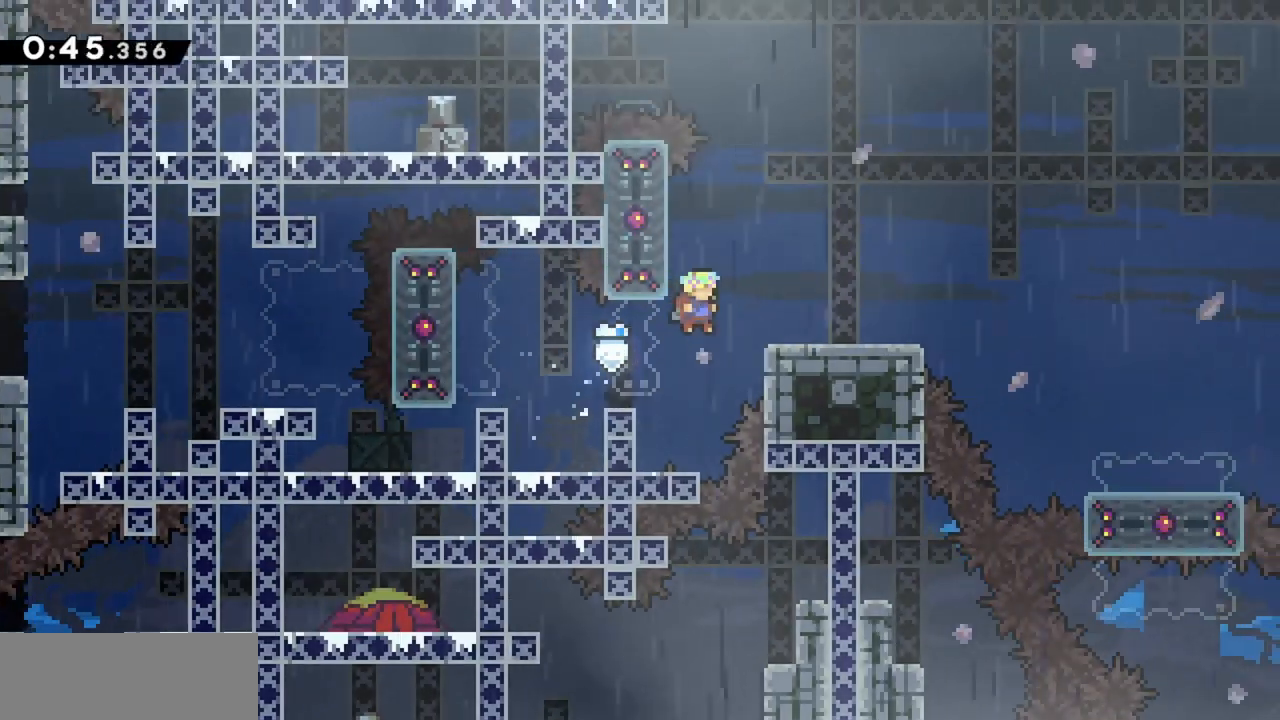
{"keys": ["grab", "jump"], "events": [[67, "right", "down"], [67, "up", "down"], [117, "dash", "down"], [300, "dash", "up"], [384, "right", "up"], [384, "up", "up"]]}
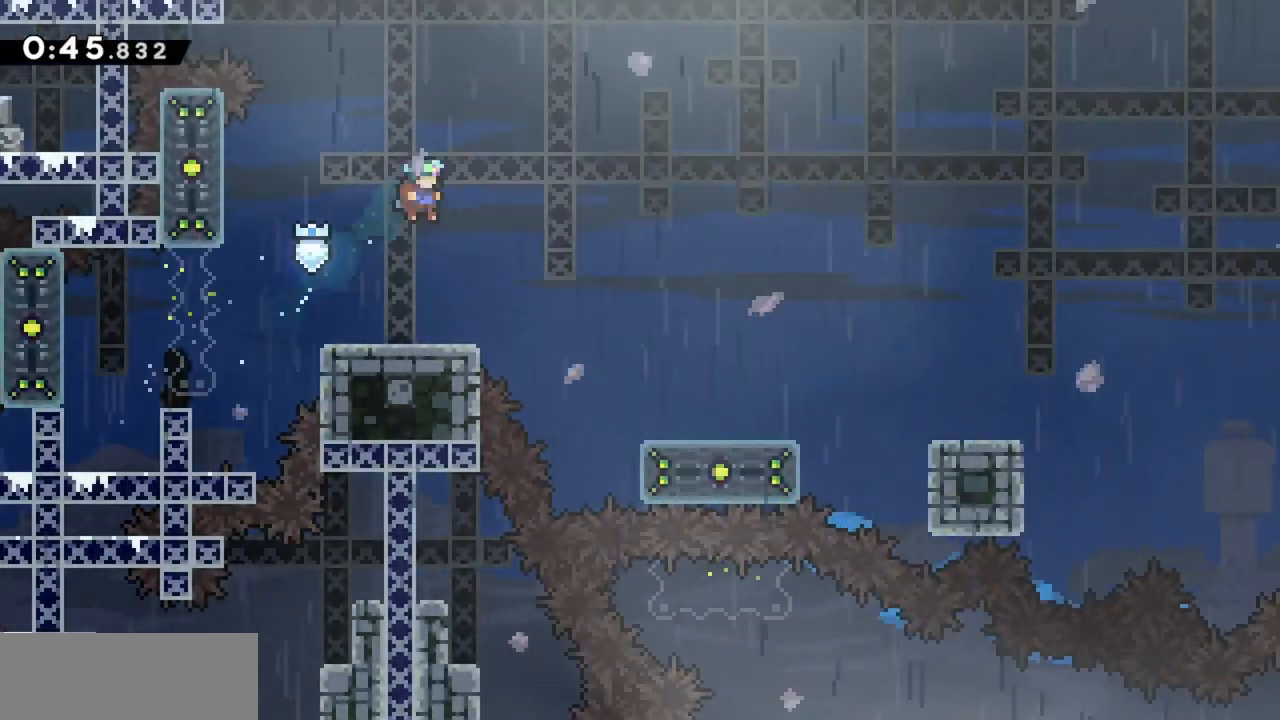
{"keys": ["jump", "right"], "events": [[34, "jump", "up"], [217, "grab", "up"], [300, "right", "down"], [350, "jump", "down"]]}
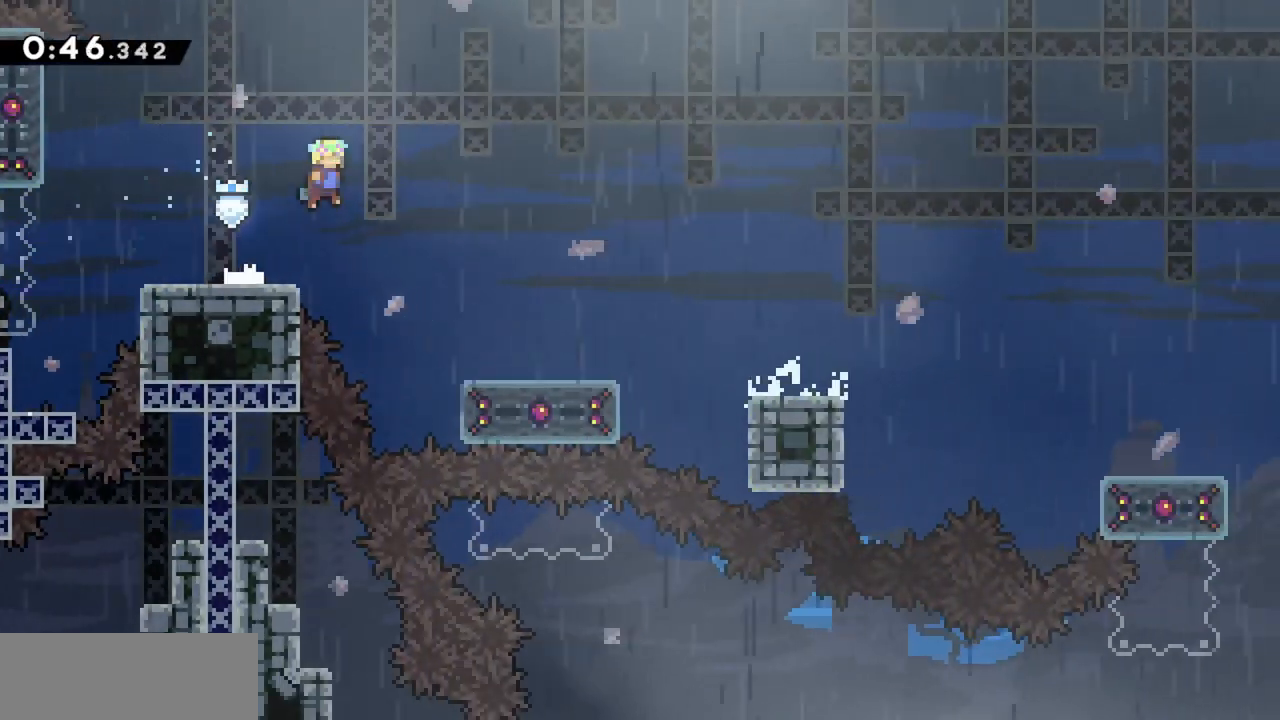
{"keys": ["jump", "up"], "events": [[367, "right", "up"], [500, "up", "down"]]}
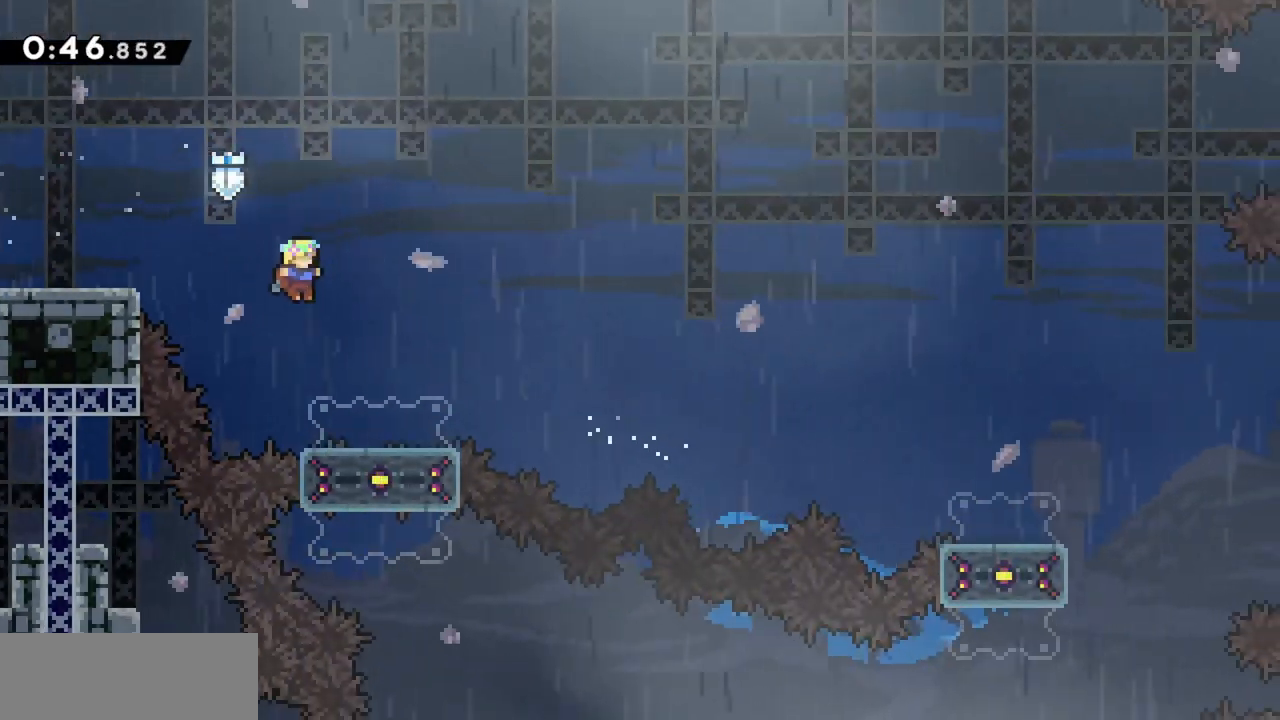
{"keys": ["right"], "events": [[100, "dash", "down"], [317, "dash", "up"], [317, "jump", "up"], [367, "right", "down"], [367, "up", "up"]]}